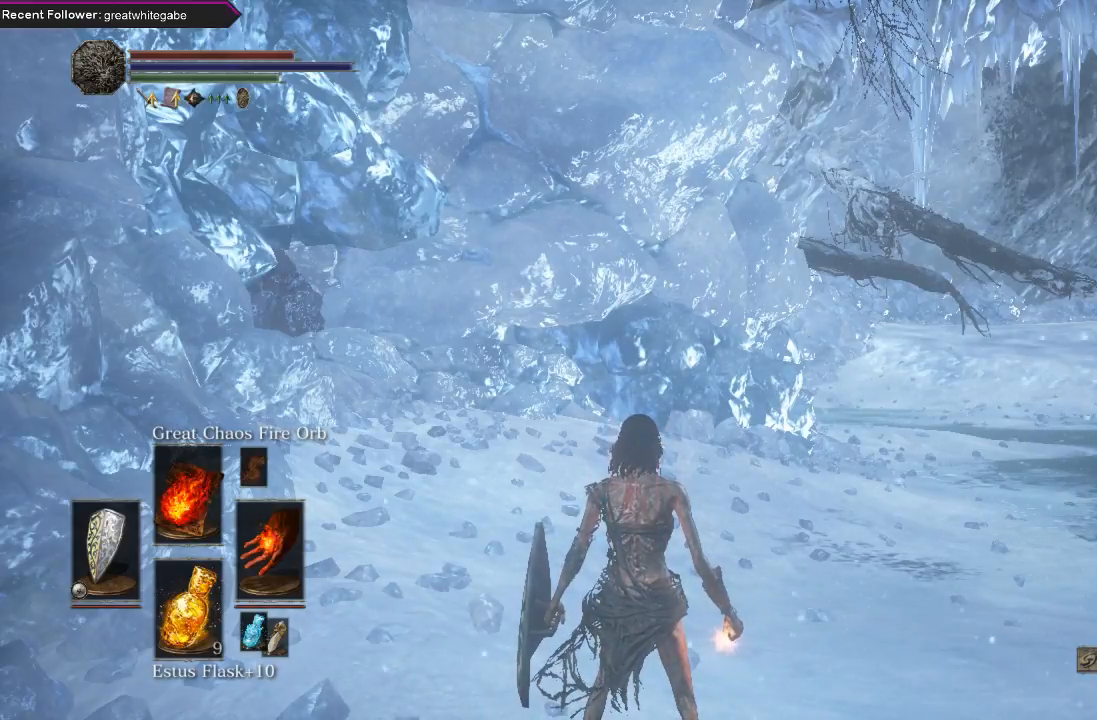
Gameplay with a controller (Xbox layout); each line is a JSON object with the inputs held at the frame after it. "events" lists button and stick changes between this image and that frame as [ms after this image, input, new state], when the widget could be followed in between.
{"buttons": [], "left_stick": "center", "right_stick": "up-right", "events": [[500, "right_stick", "up-right"]]}
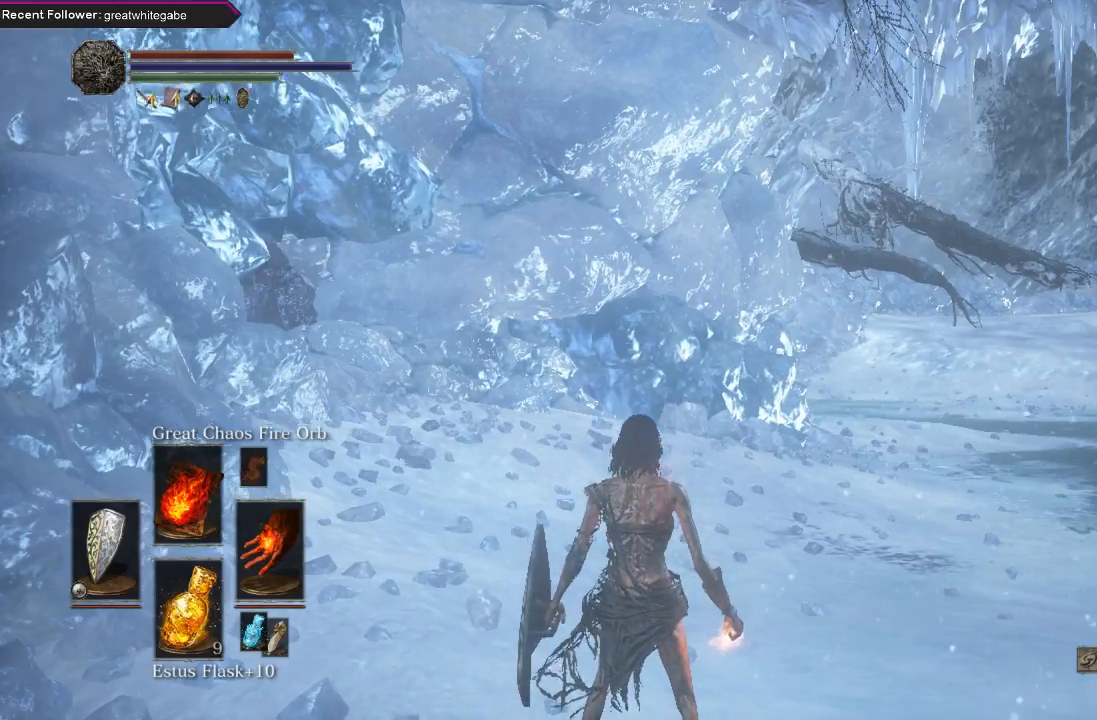
{"buttons": [], "left_stick": "center", "right_stick": "right", "events": [[200, "right_stick", "right"]]}
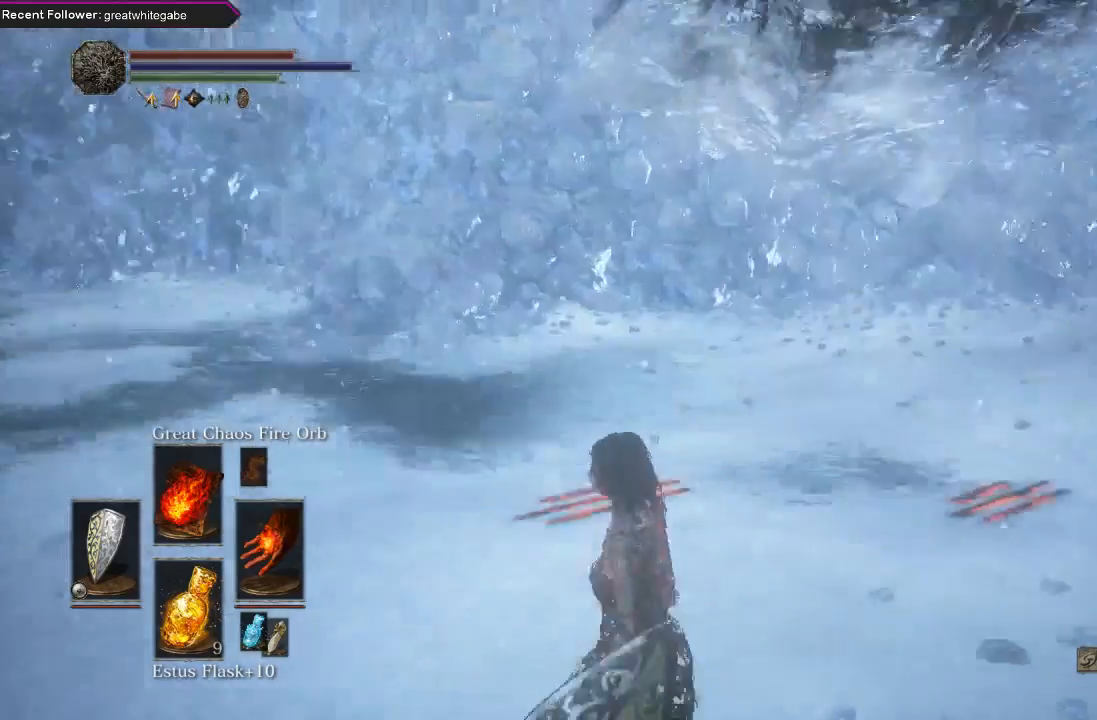
{"buttons": [], "left_stick": "center", "right_stick": "center", "events": [[167, "left_stick", "up-right"], [167, "right_stick", "center"], [400, "left_stick", "center"]]}
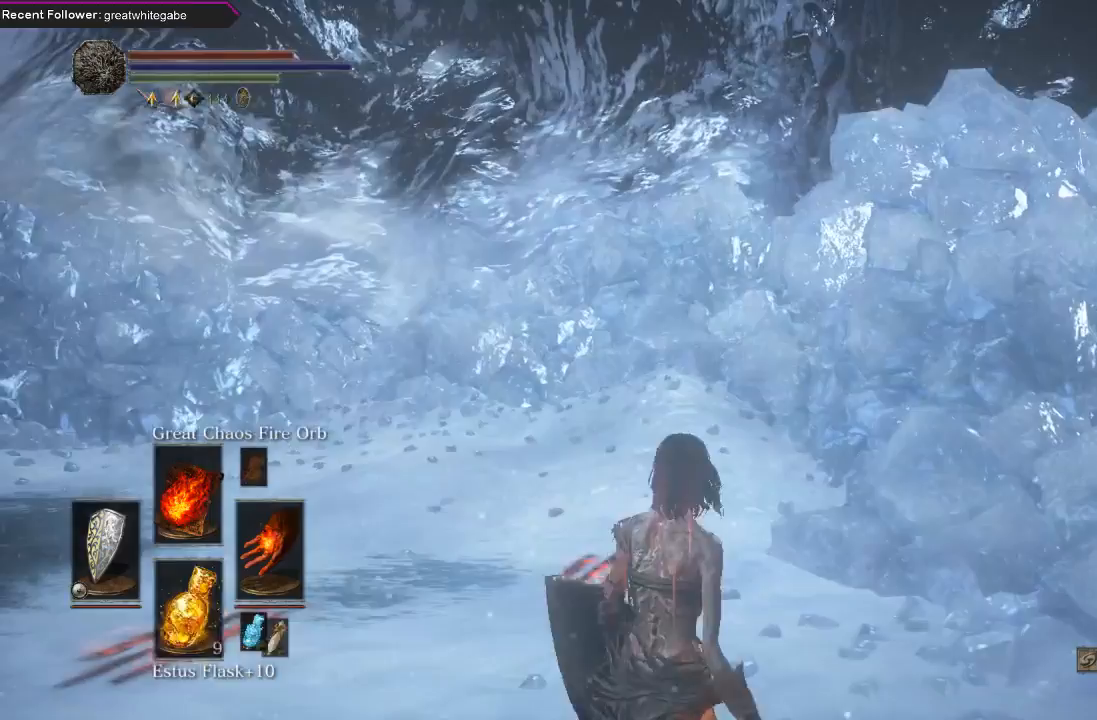
{"buttons": [], "left_stick": "up", "right_stick": "center", "events": [[33, "DPAD_DOWN", "down"], [167, "DPAD_DOWN", "up"], [167, "left_stick", "up"], [300, "DPAD_DOWN", "down"], [367, "DPAD_DOWN", "up"]]}
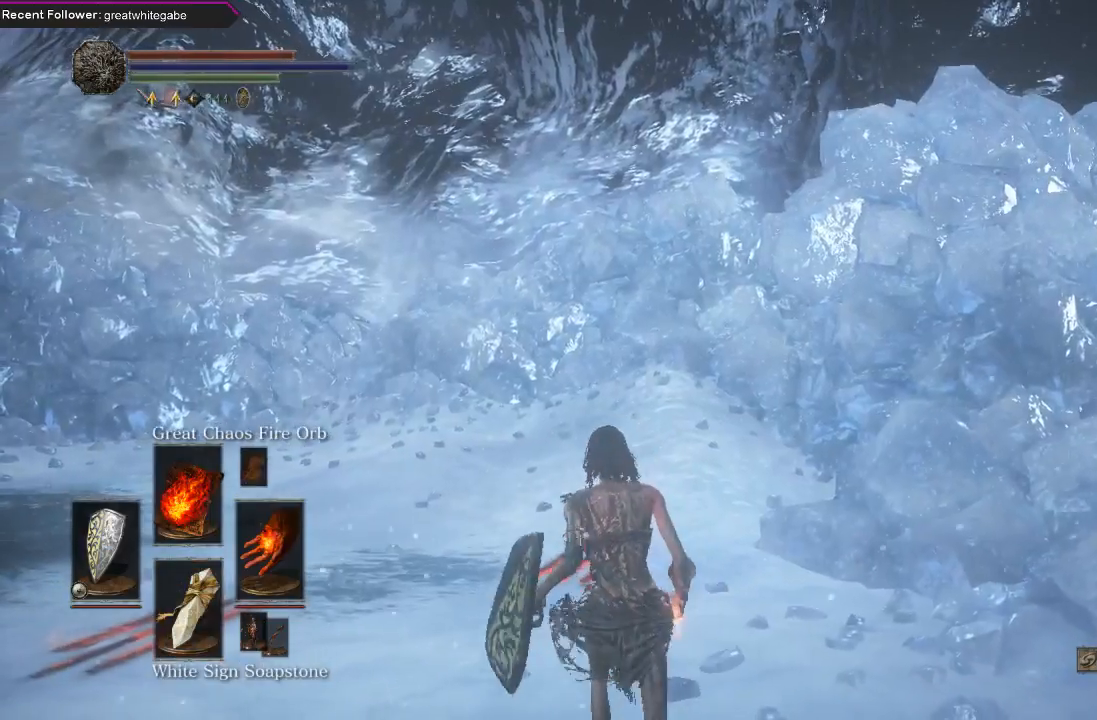
{"buttons": [], "left_stick": "up", "right_stick": "center", "events": [[133, "right_stick", "up"], [233, "right_stick", "center"], [333, "X", "down"], [500, "X", "up"]]}
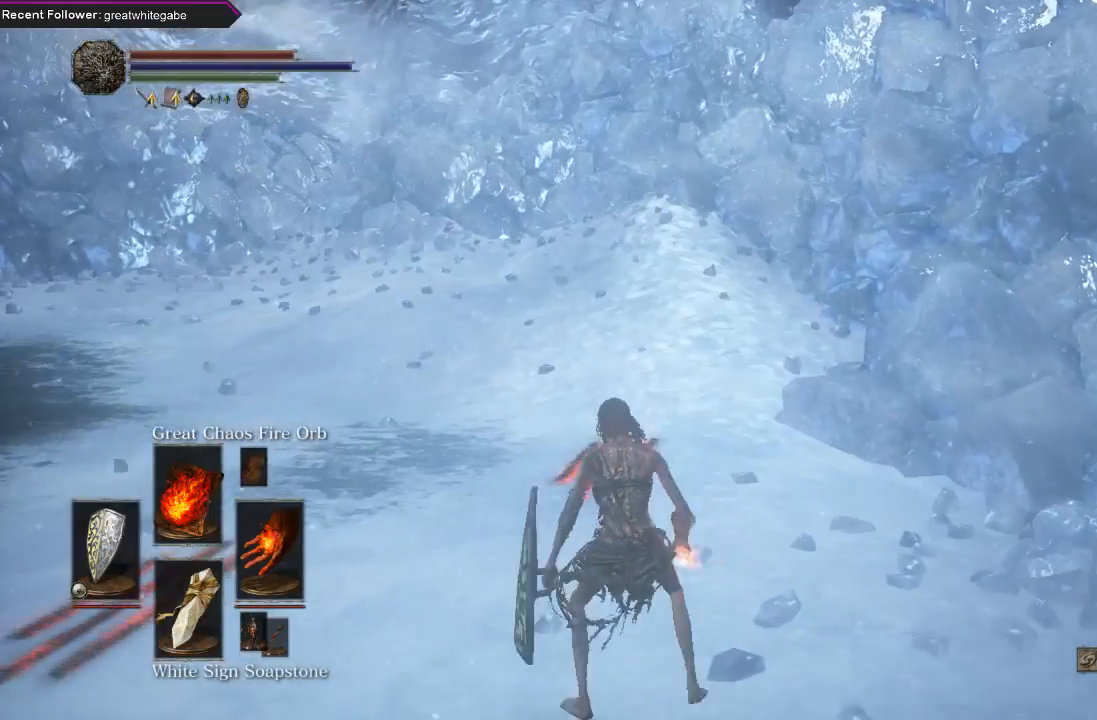
{"buttons": [], "left_stick": "center", "right_stick": "right", "events": [[67, "left_stick", "center"], [500, "right_stick", "right"]]}
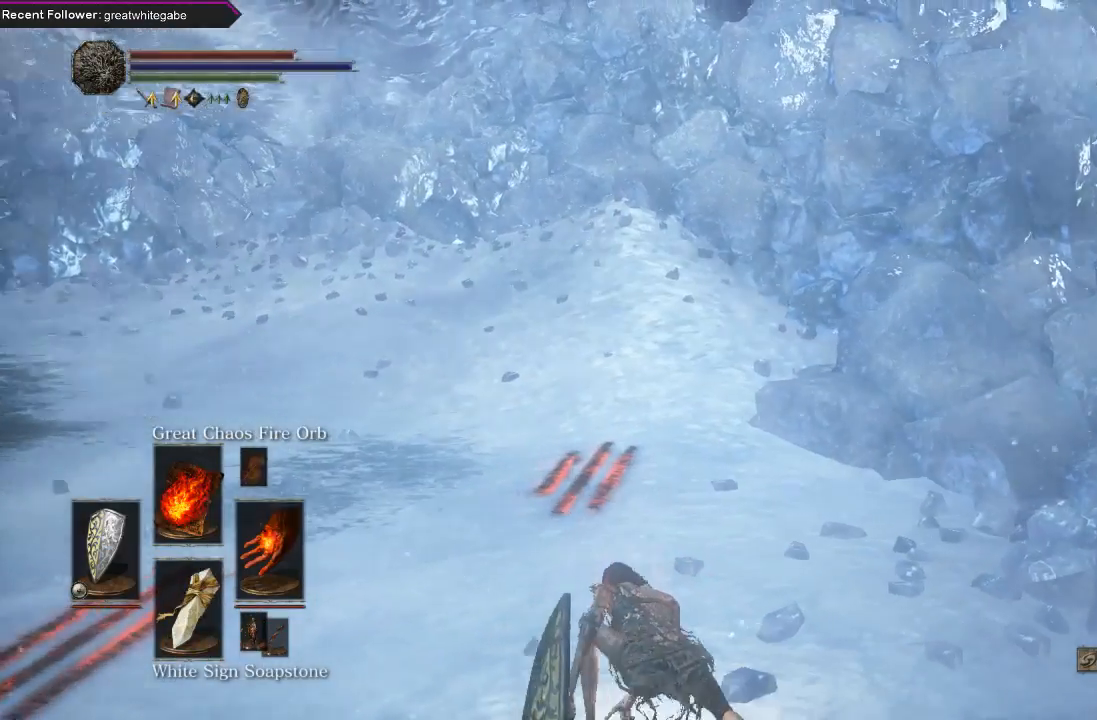
{"buttons": [], "left_stick": "center", "right_stick": "center", "events": [[200, "right_stick", "center"]]}
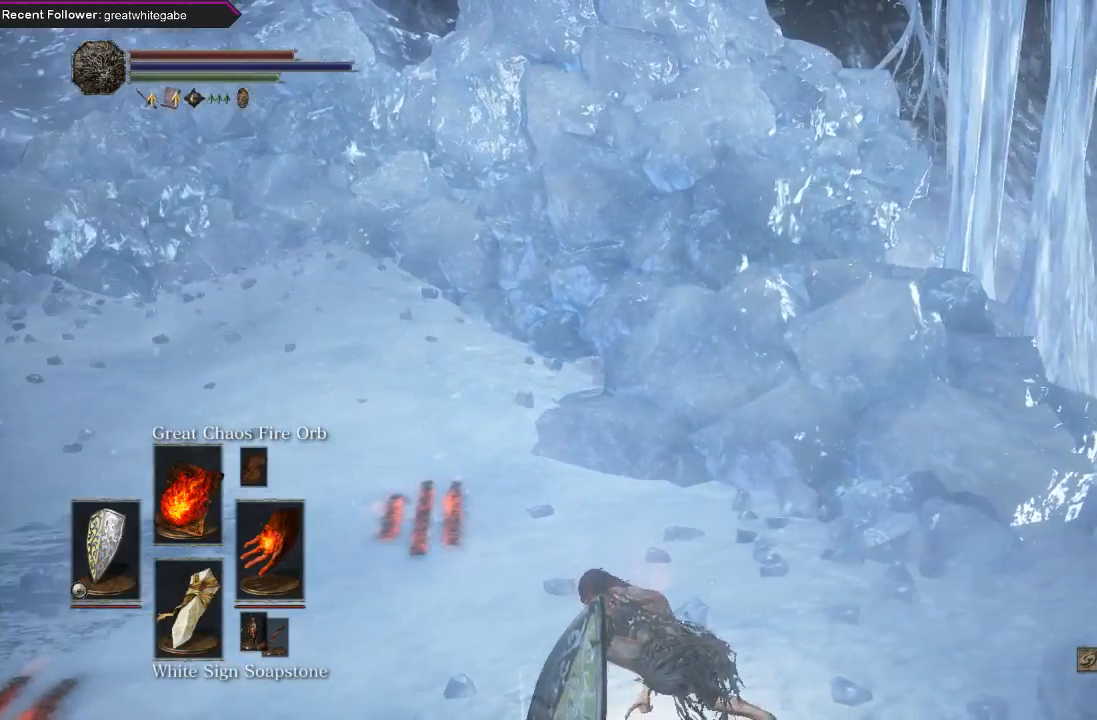
{"buttons": ["DPAD_DOWN"], "left_stick": "center", "right_stick": "center", "events": [[433, "DPAD_DOWN", "down"]]}
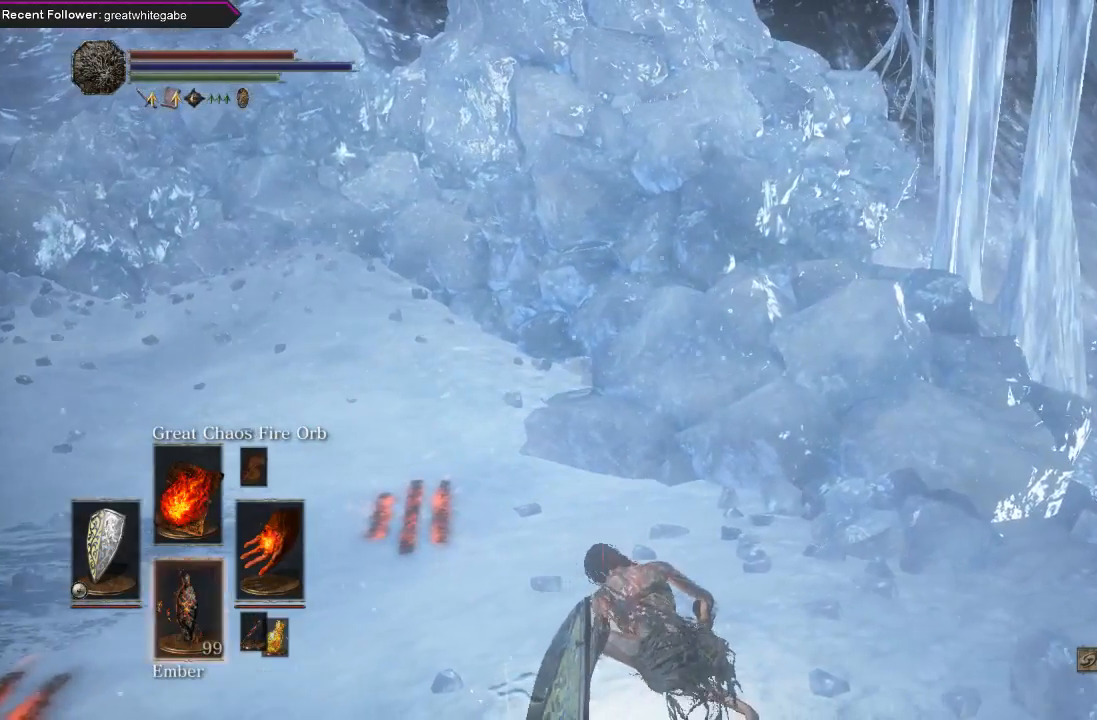
{"buttons": ["DPAD_DOWN"], "left_stick": "center", "right_stick": "center", "events": []}
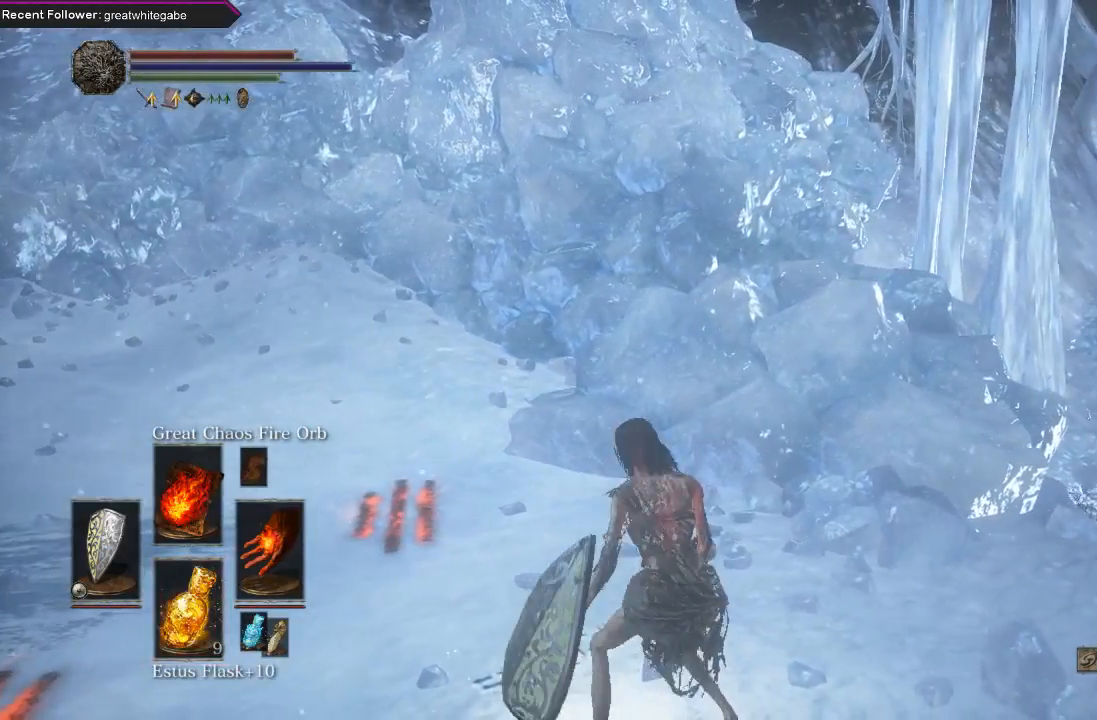
{"buttons": [], "left_stick": "center", "right_stick": "center", "events": [[67, "DPAD_DOWN", "up"]]}